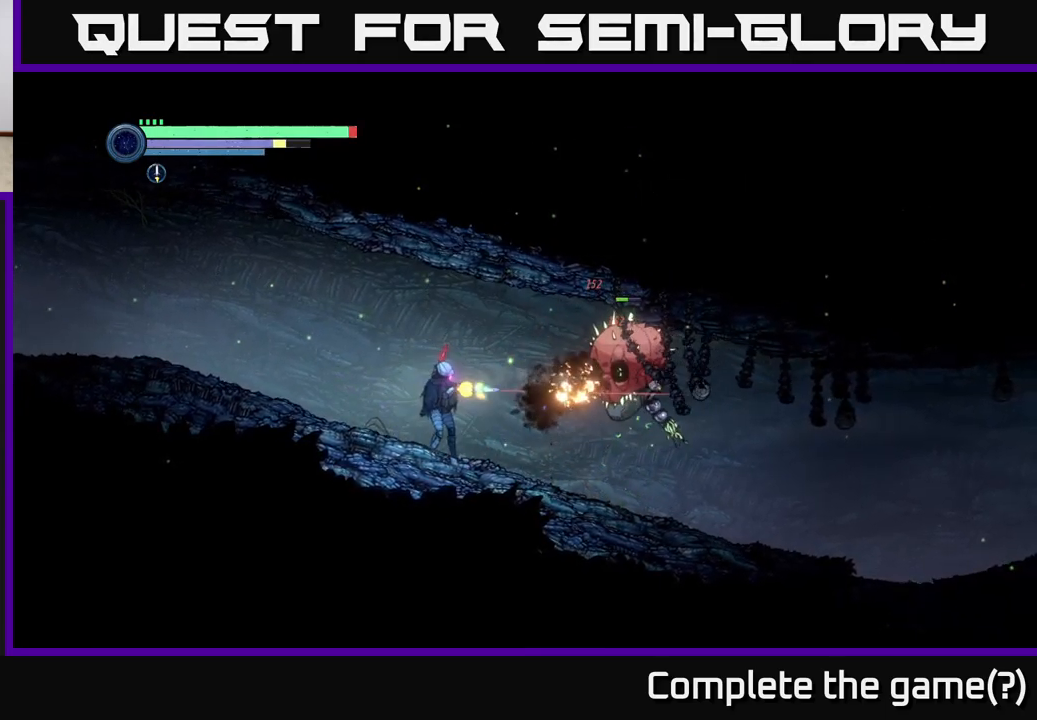
Gameplay with a controller (Xbox layout); each line is a JSON object with the inputs held at the frame after it. "events" lists button and stick changes between this image and that frame as [ms after this image, input, new state], when the widget could be followed in between.
{"buttons": ["L2"], "left_stick": "right", "right_stick": "center", "events": [[100, "Y", "up"], [300, "Y", "down"], [434, "Y", "up"]]}
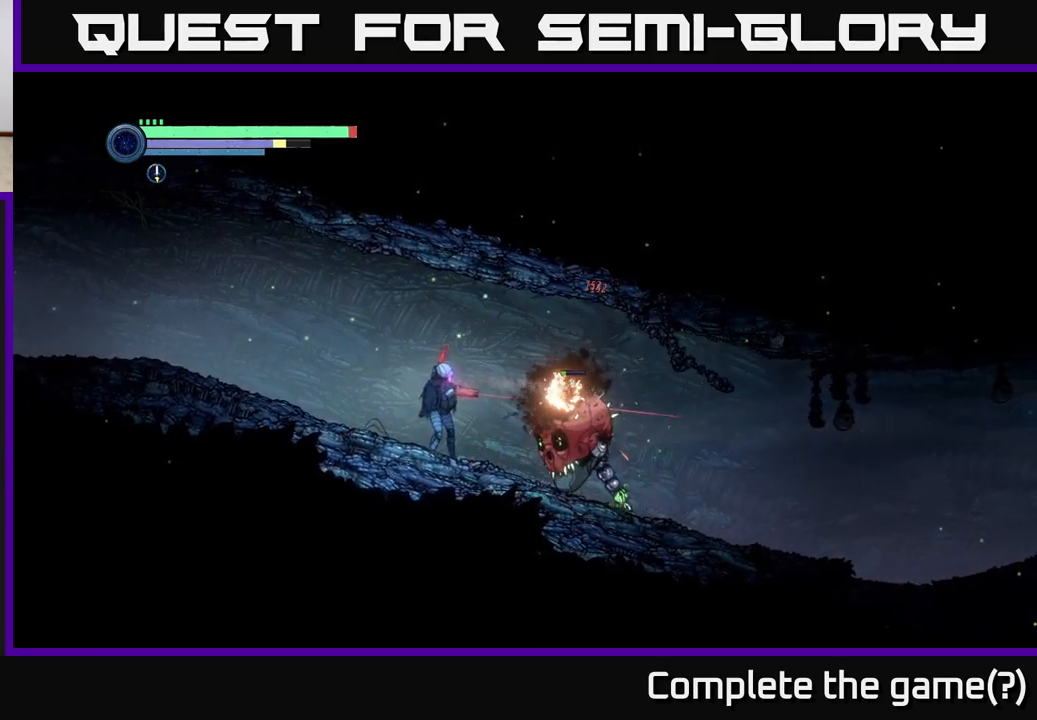
{"buttons": ["L2"], "left_stick": "right", "right_stick": "center", "events": [[150, "Y", "down"], [284, "Y", "up"]]}
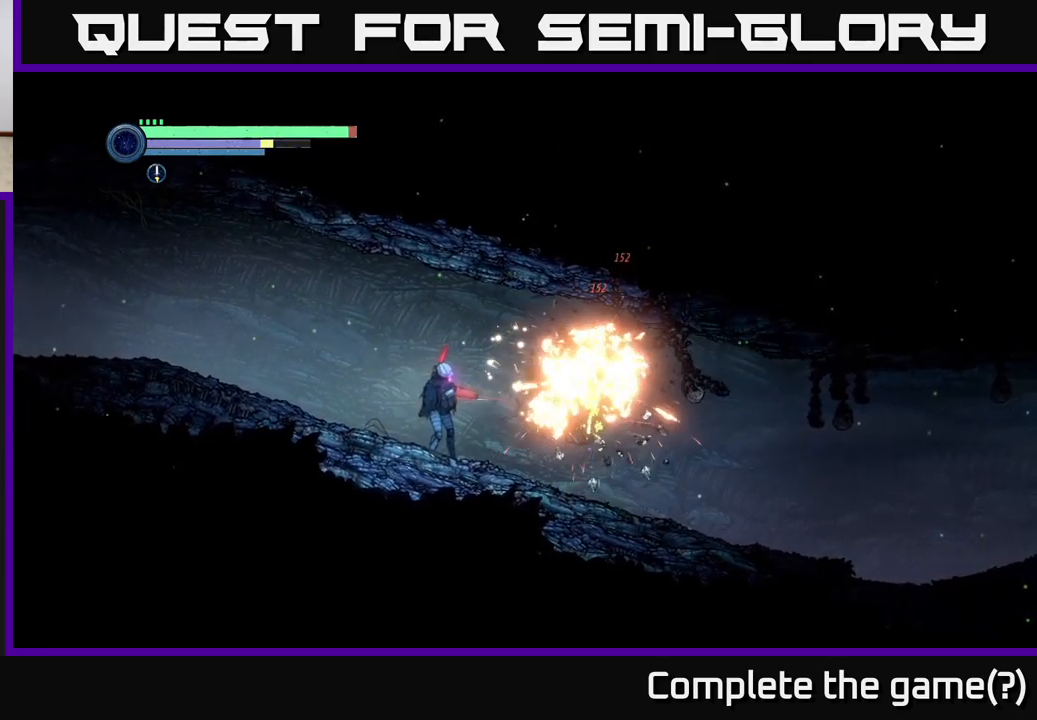
{"buttons": [], "left_stick": "right", "right_stick": "center", "events": [[84, "L2", "up"]]}
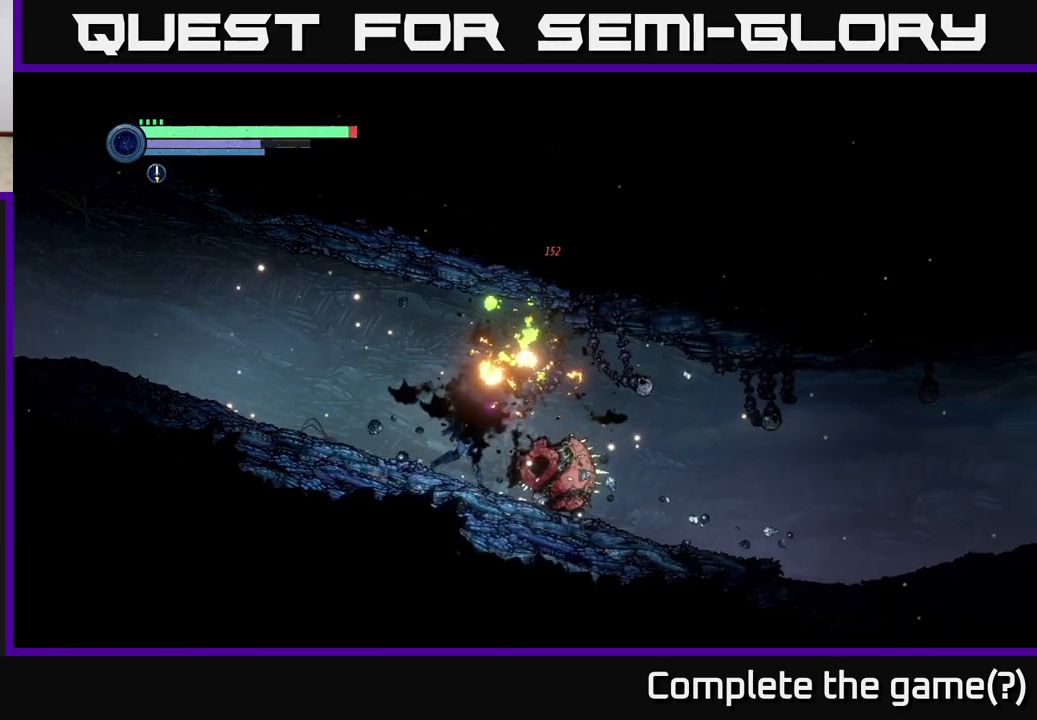
{"buttons": [], "left_stick": "right", "right_stick": "center", "events": [[67, "A", "down"], [167, "A", "up"]]}
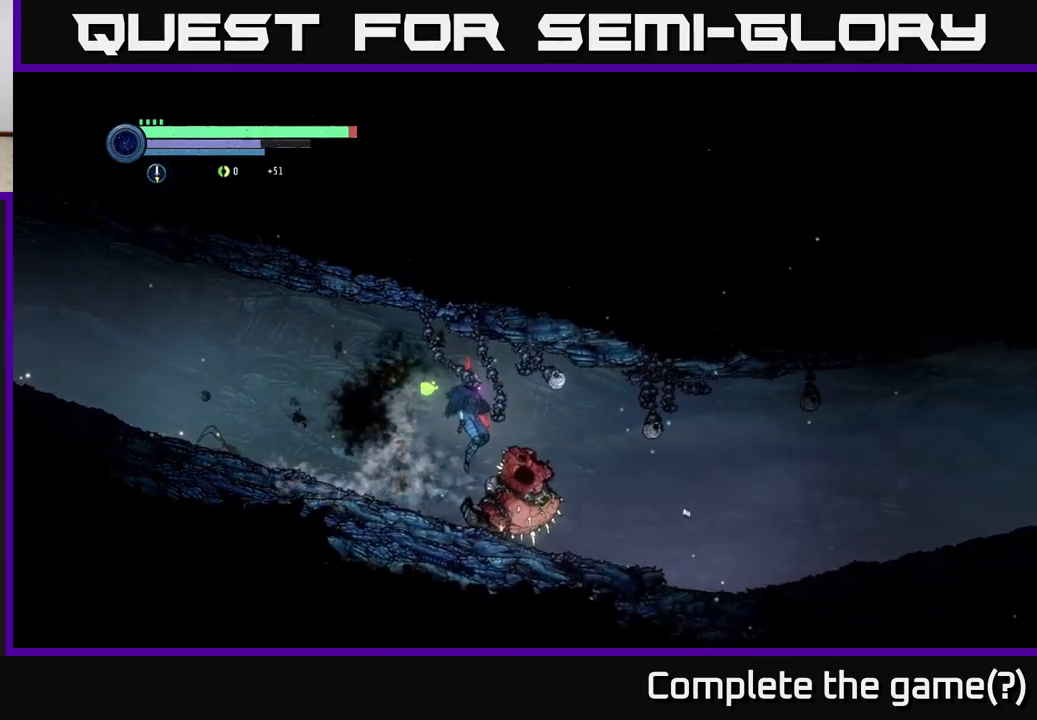
{"buttons": ["R2"], "left_stick": "right", "right_stick": "center", "events": [[67, "left_stick", "center"], [267, "left_stick", "right"], [400, "R2", "down"]]}
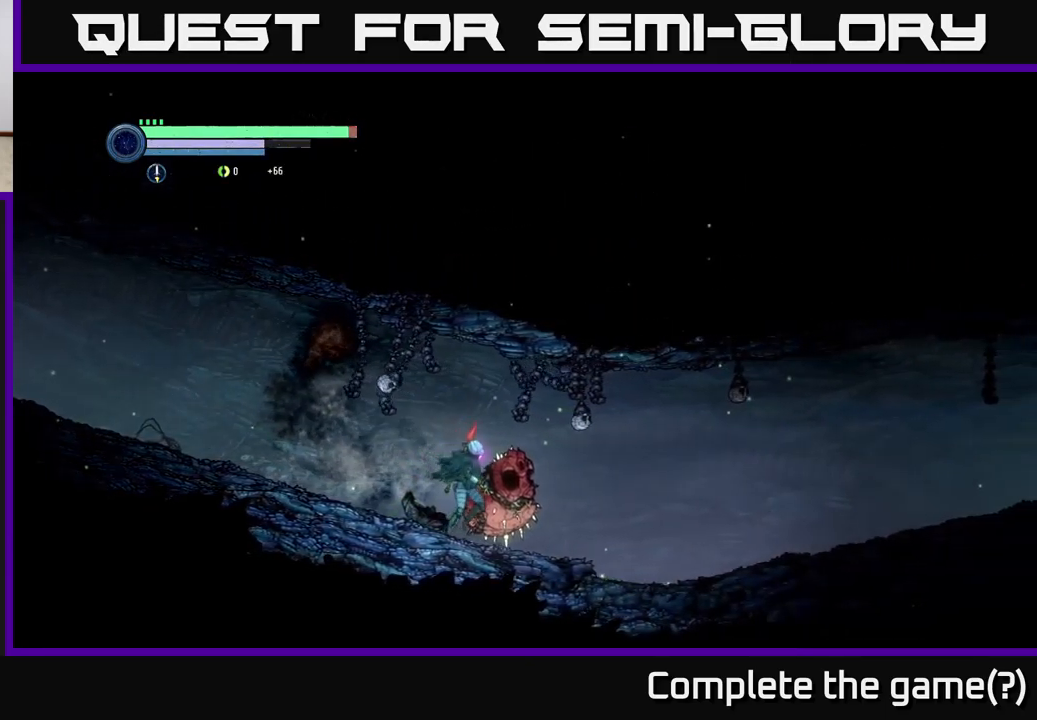
{"buttons": ["R2"], "left_stick": "right", "right_stick": "center", "events": []}
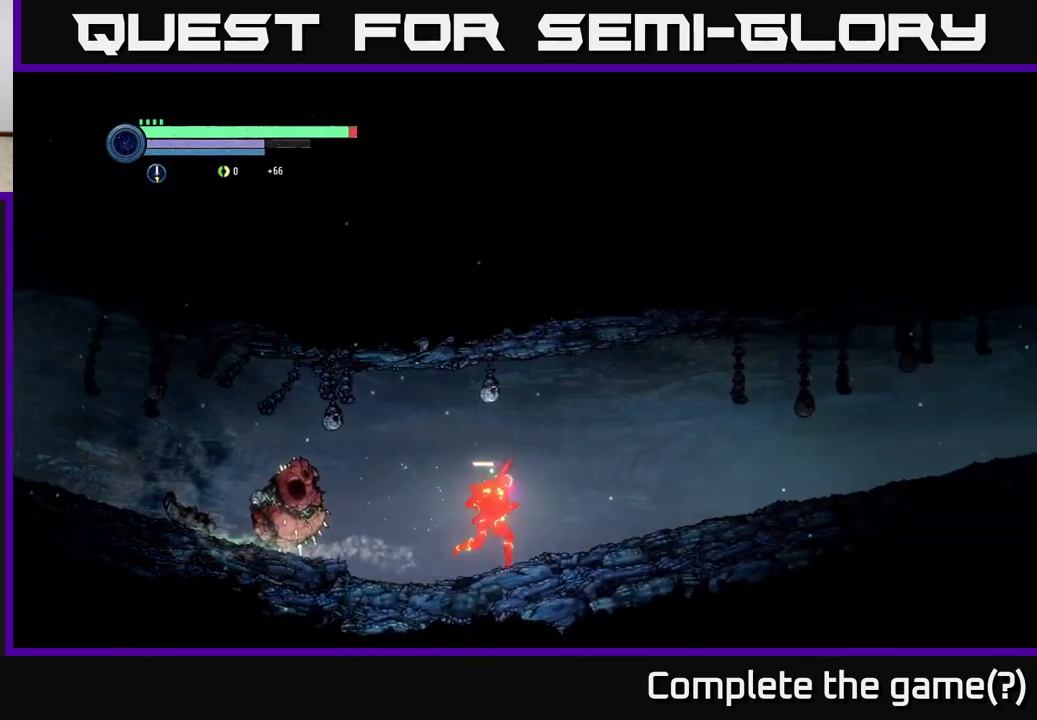
{"buttons": ["R2"], "left_stick": "right", "right_stick": "center", "events": []}
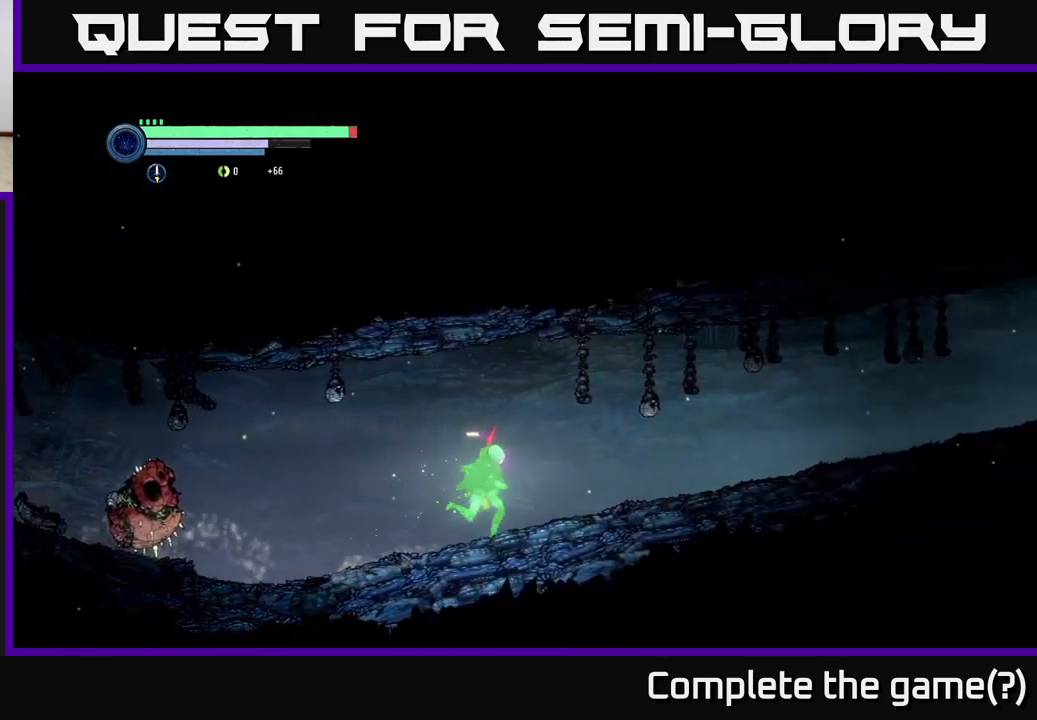
{"buttons": ["R2"], "left_stick": "right", "right_stick": "center", "events": []}
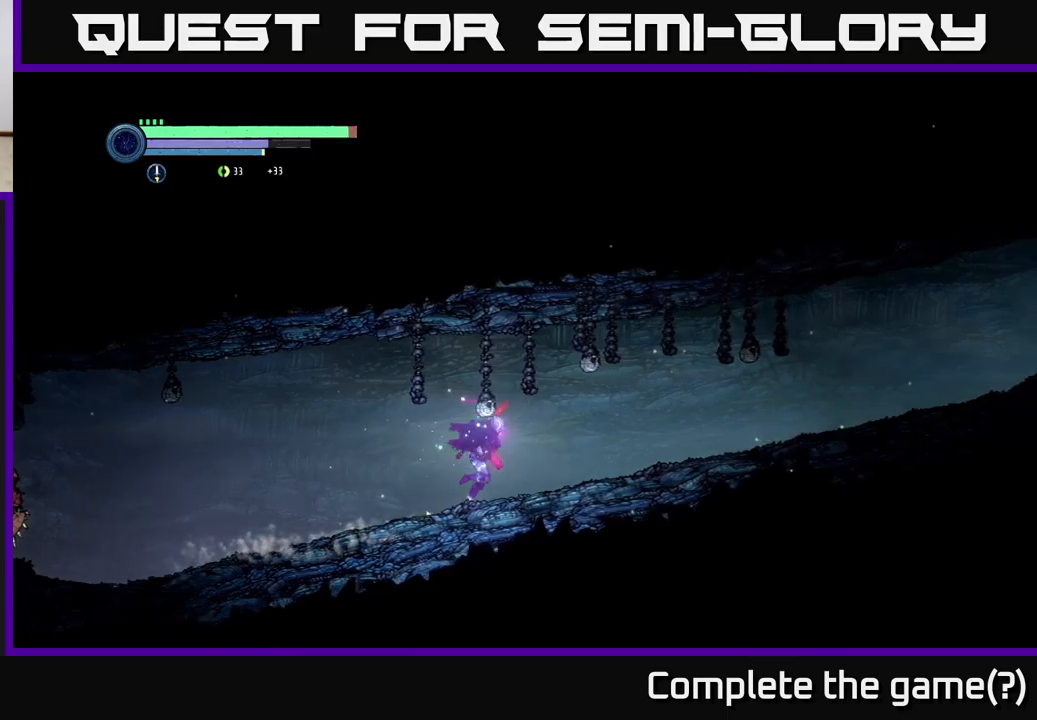
{"buttons": ["R2"], "left_stick": "right", "right_stick": "center", "events": []}
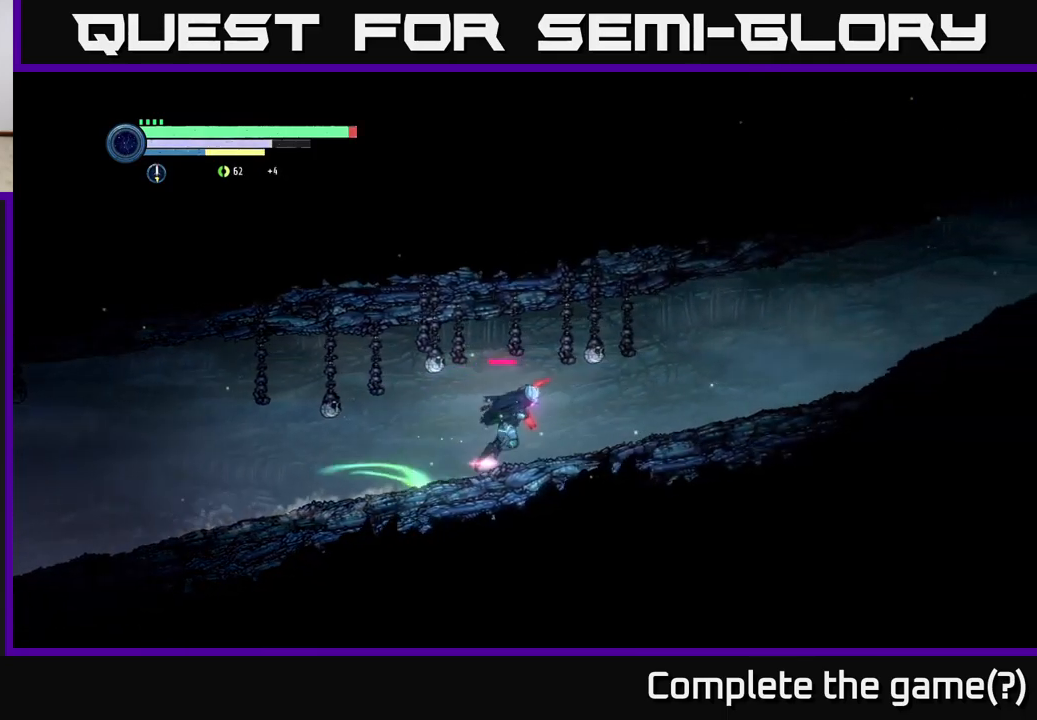
{"buttons": ["R2"], "left_stick": "right", "right_stick": "center", "events": []}
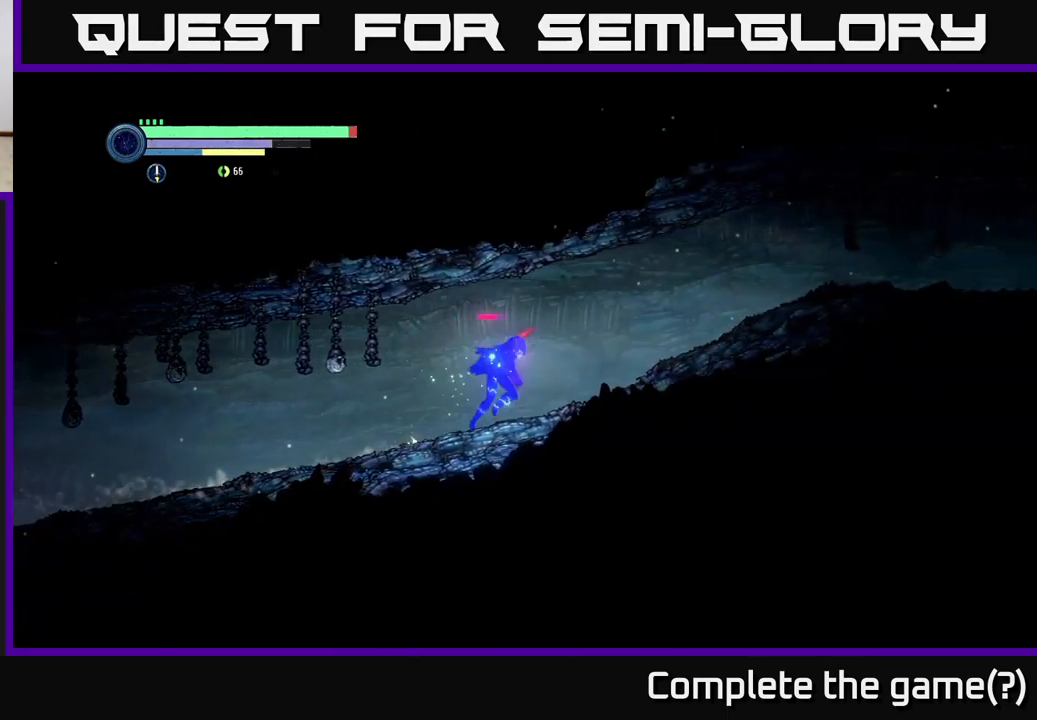
{"buttons": ["R2"], "left_stick": "right", "right_stick": "center", "events": []}
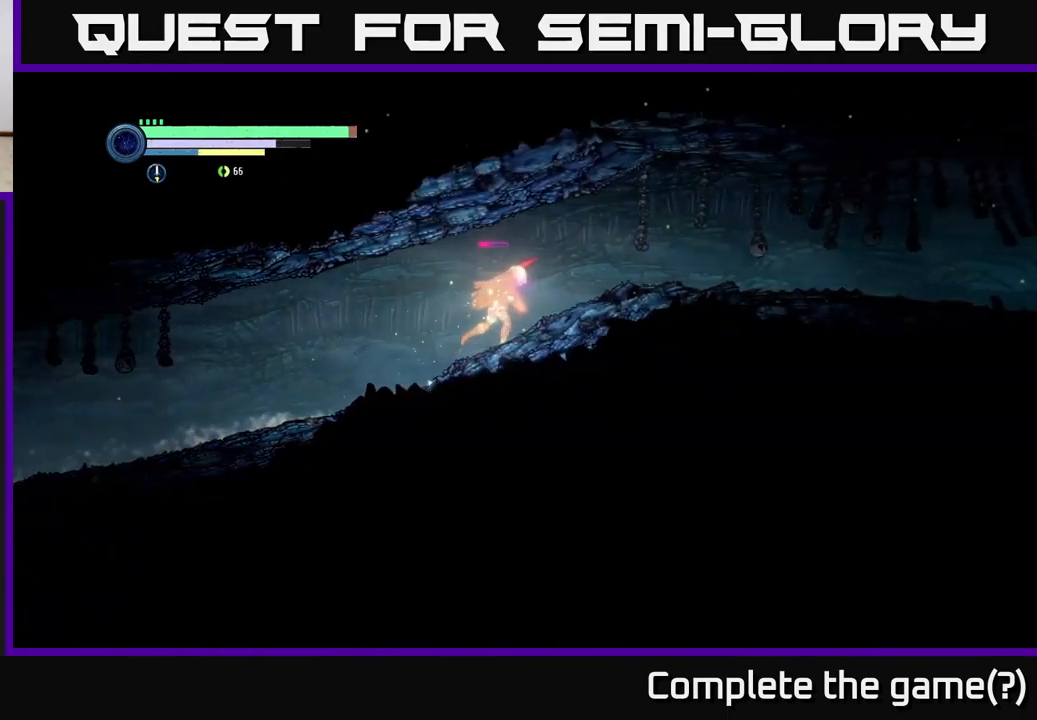
{"buttons": ["R2"], "left_stick": "right", "right_stick": "center", "events": []}
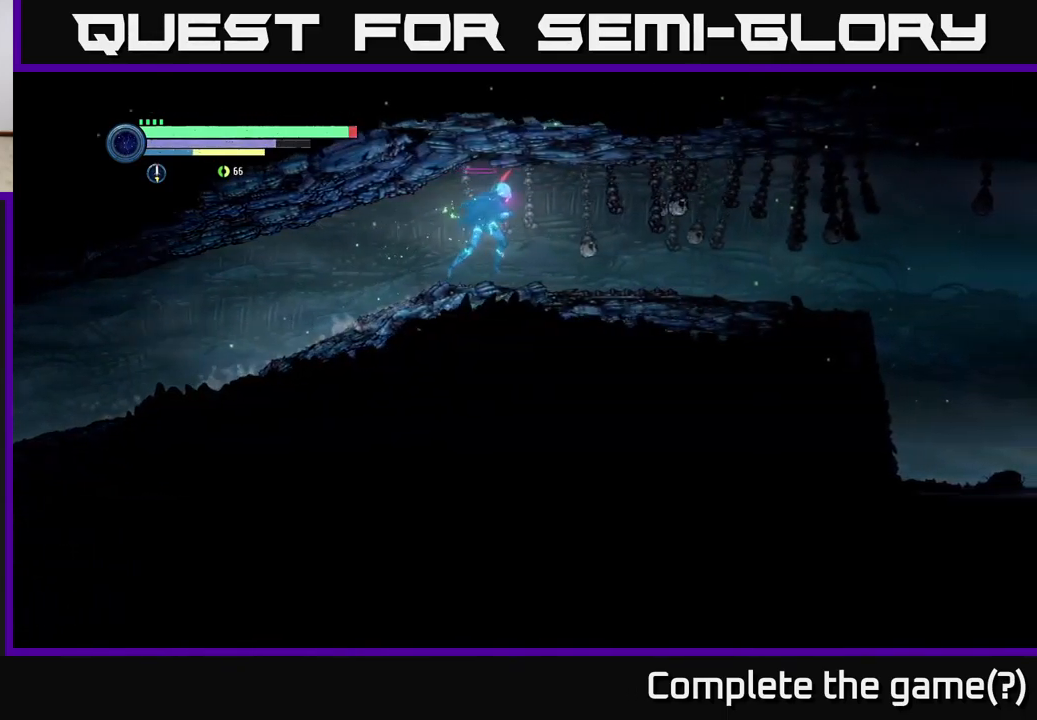
{"buttons": ["R2"], "left_stick": "right", "right_stick": "center", "events": []}
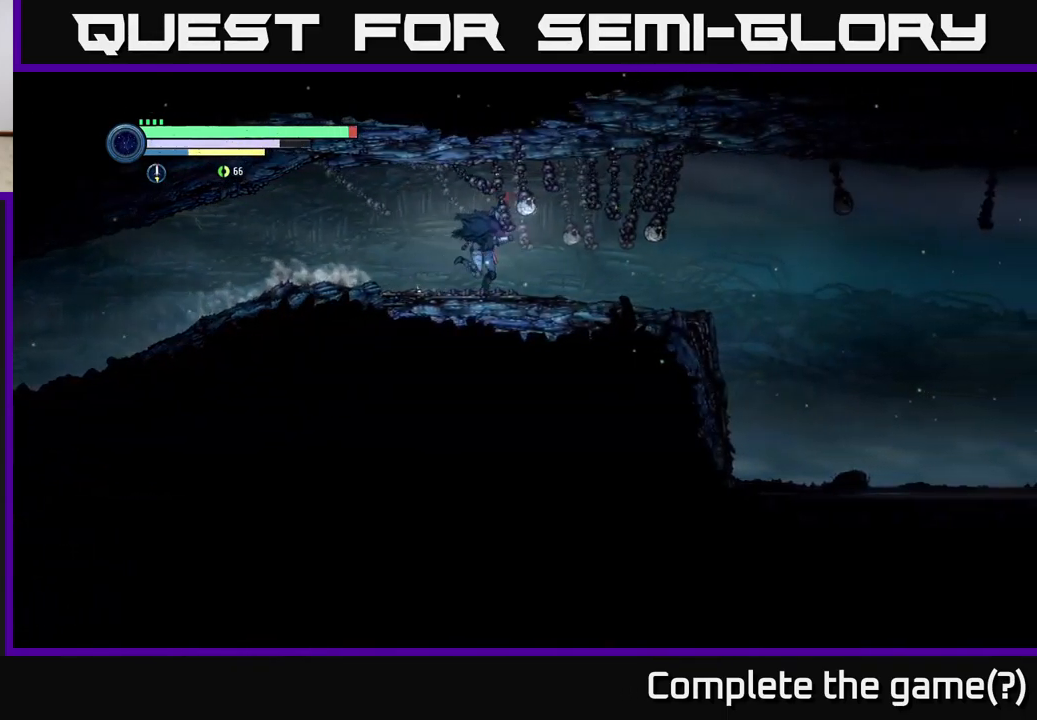
{"buttons": ["R2"], "left_stick": "right", "right_stick": "center", "events": []}
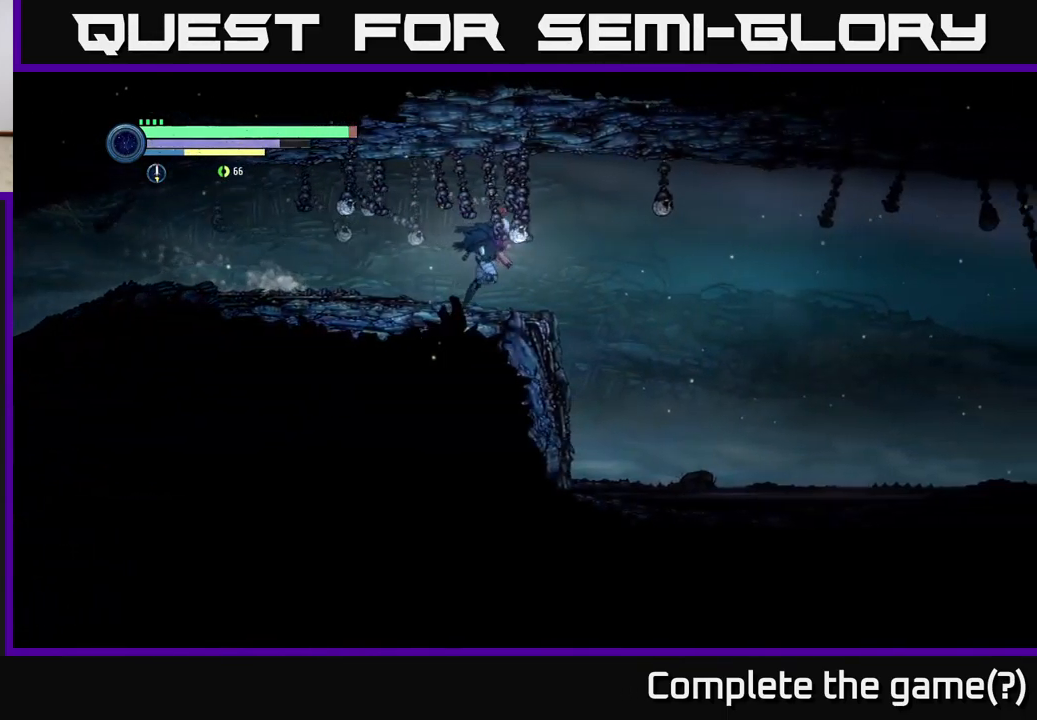
{"buttons": ["R2"], "left_stick": "right", "right_stick": "center", "events": [[200, "A", "down"], [266, "A", "up"]]}
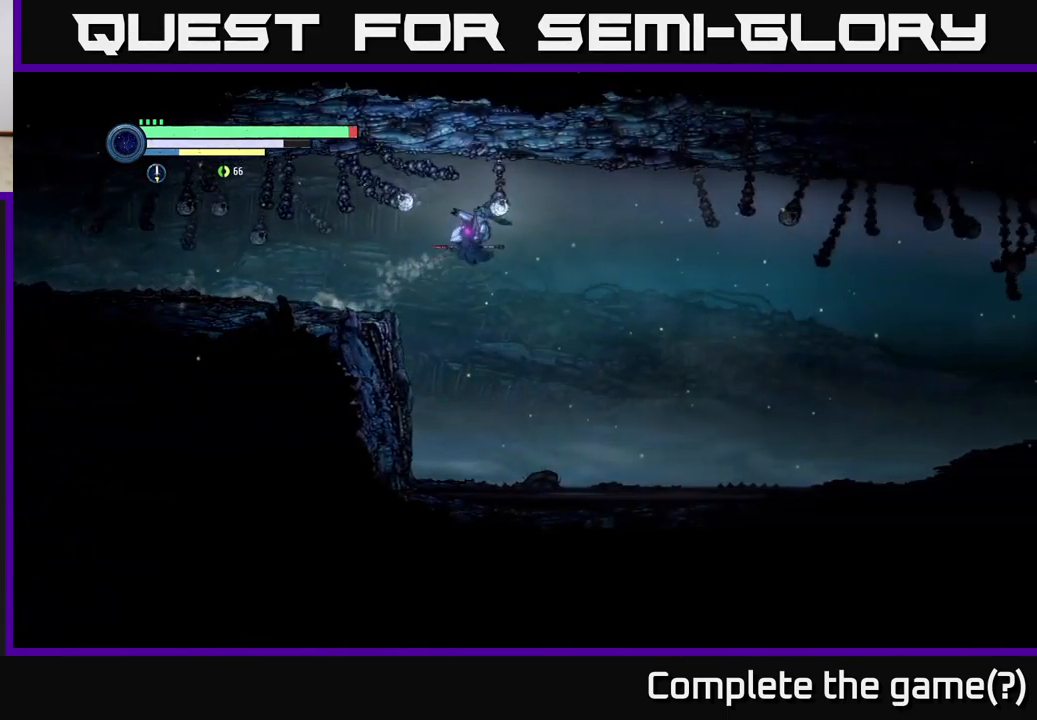
{"buttons": ["R2"], "left_stick": "right", "right_stick": "center", "events": [[300, "A", "down"], [433, "A", "up"]]}
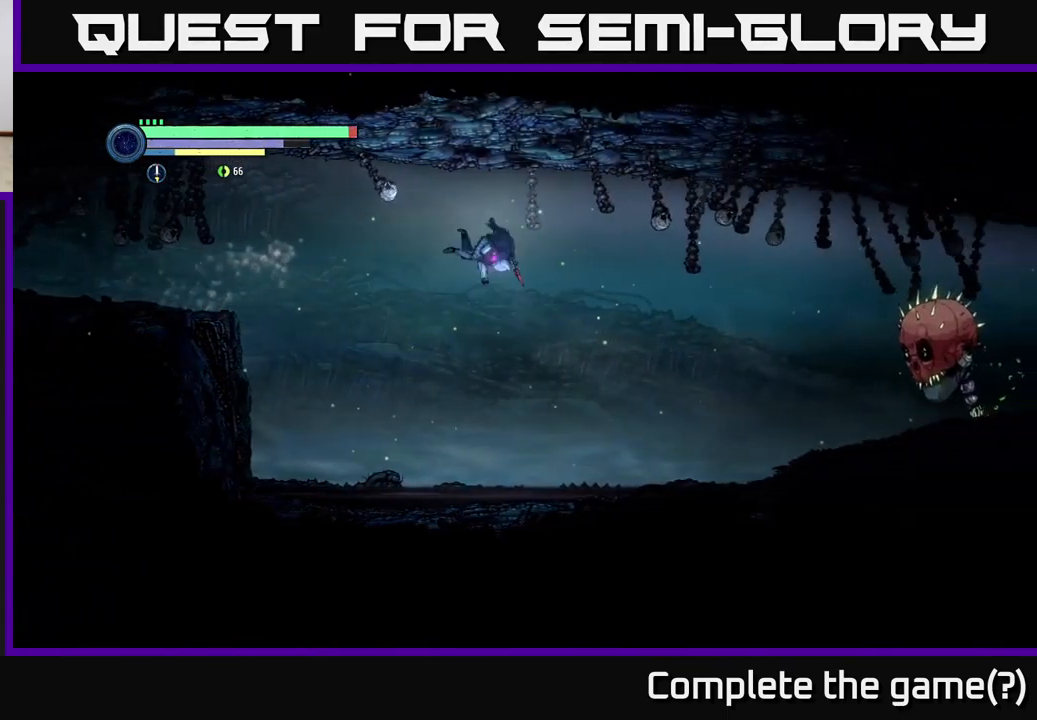
{"buttons": ["L2"], "left_stick": "right", "right_stick": "center", "events": [[300, "R2", "up"], [483, "L2", "down"]]}
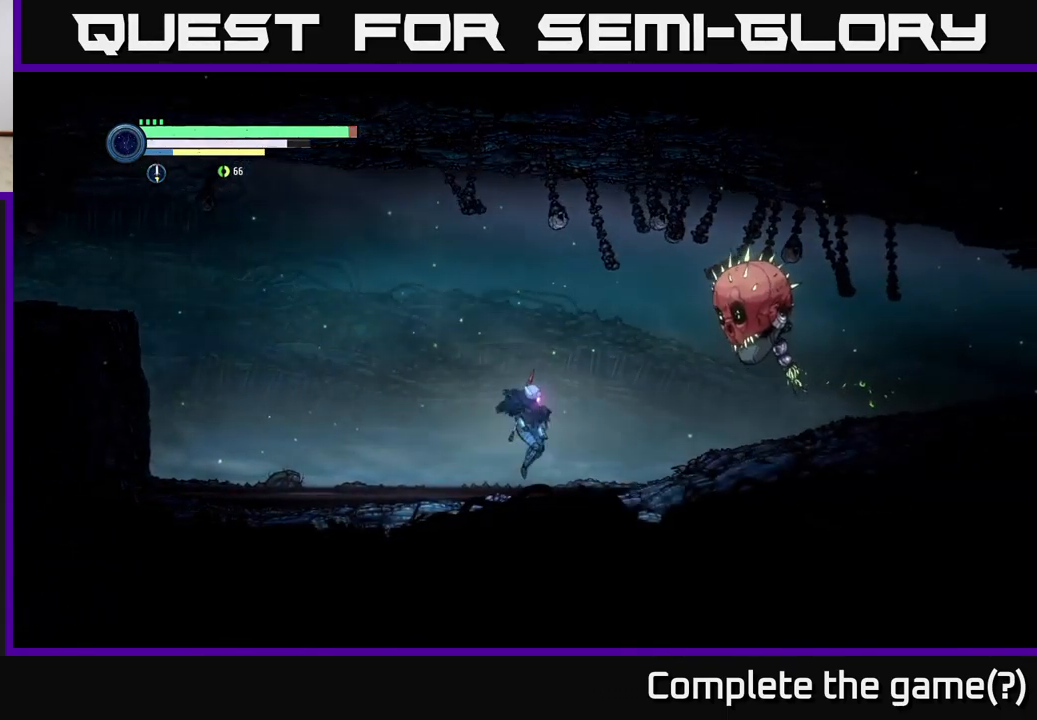
{"buttons": ["Y", "L2"], "left_stick": "right", "right_stick": "center", "events": [[100, "Y", "down"], [183, "Y", "up"], [500, "Y", "down"]]}
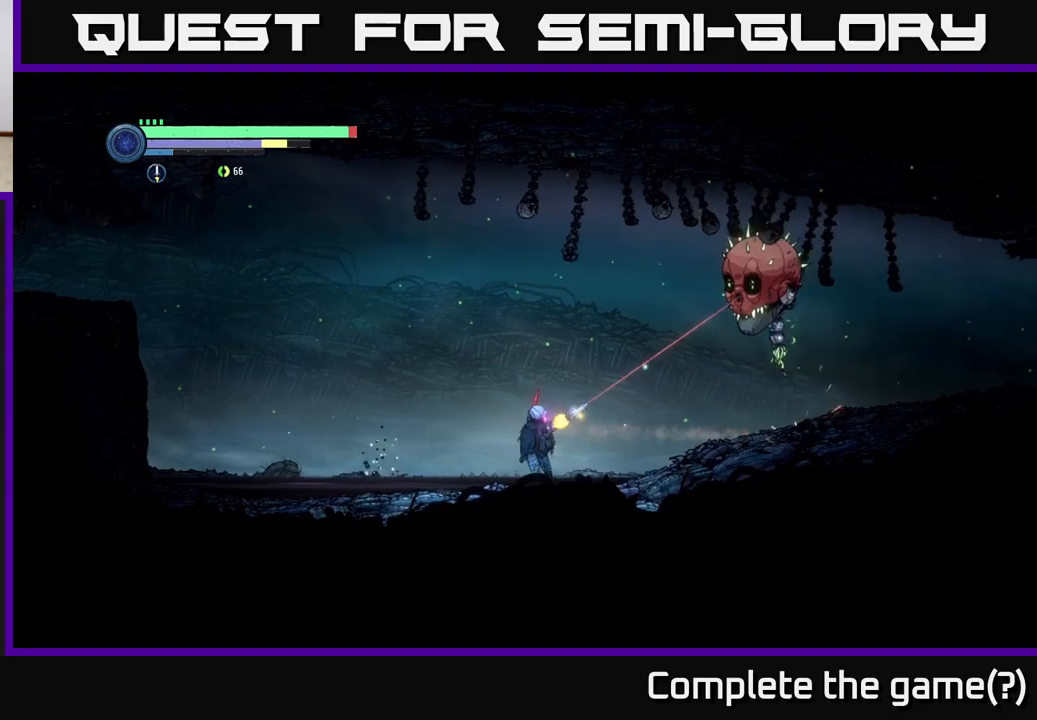
{"buttons": ["Y", "L2"], "left_stick": "right", "right_stick": "center", "events": [[100, "Y", "up"], [467, "Y", "down"]]}
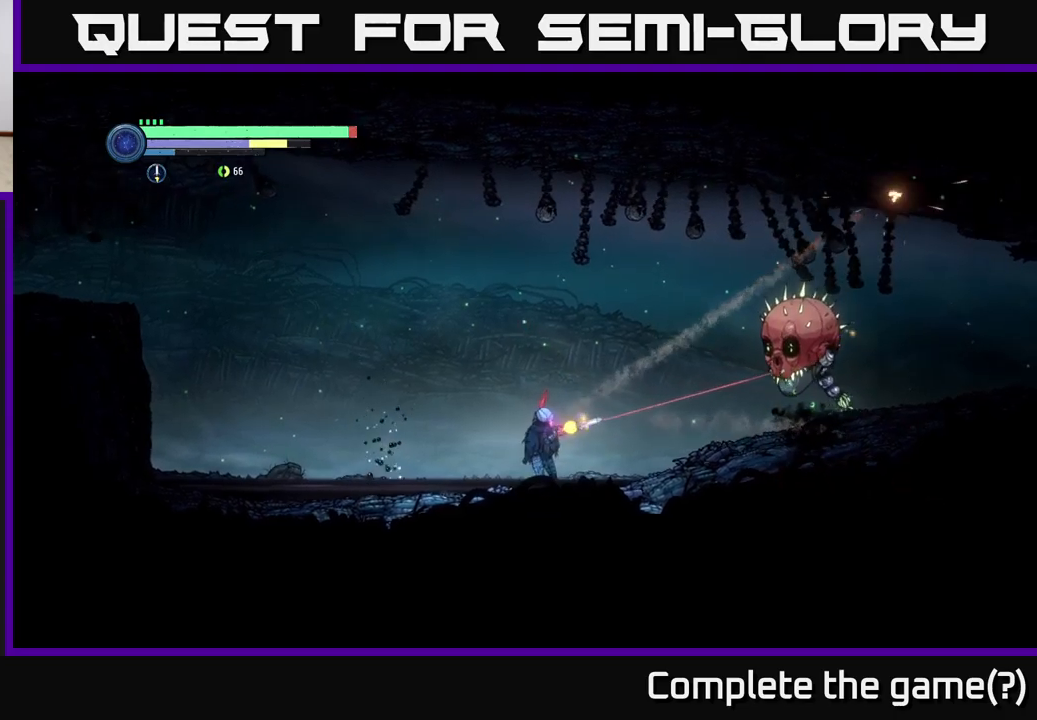
{"buttons": ["L2"], "left_stick": "right", "right_stick": "center", "events": [[67, "Y", "up"], [333, "Y", "down"], [433, "Y", "up"]]}
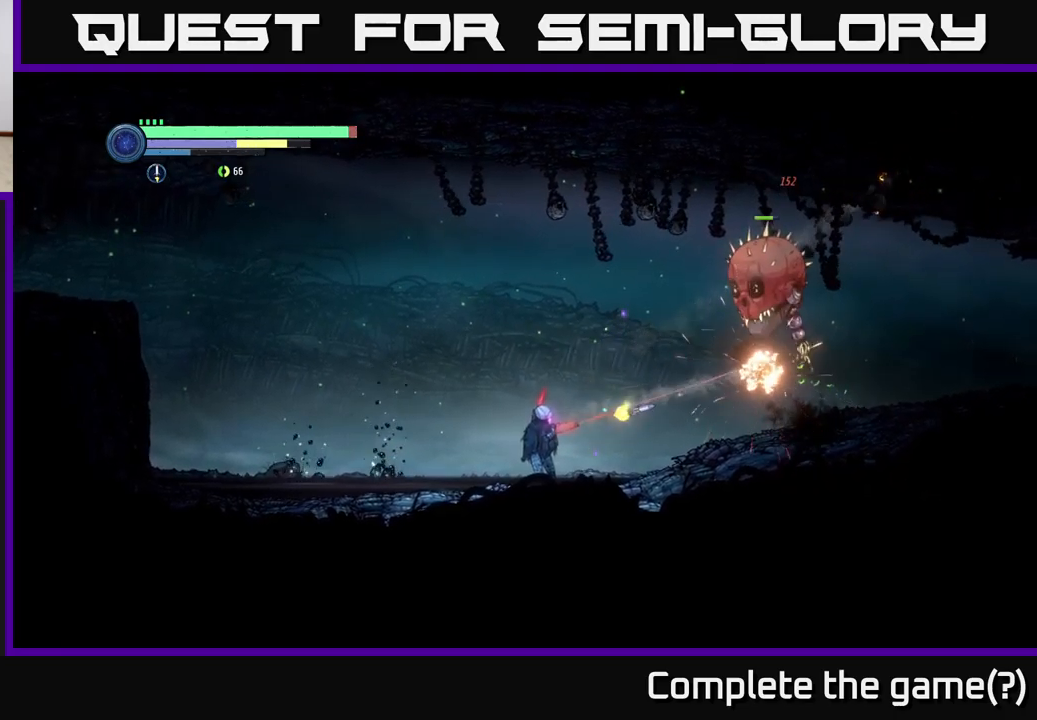
{"buttons": ["L2"], "left_stick": "right", "right_stick": "center", "events": [[267, "Y", "down"], [367, "Y", "up"]]}
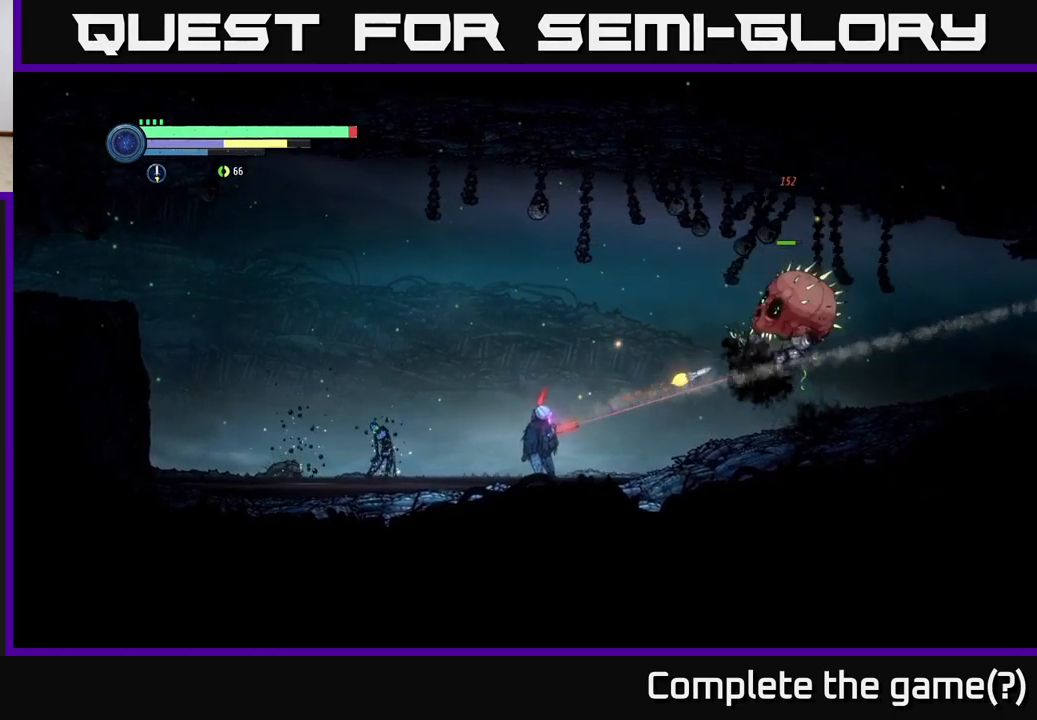
{"buttons": ["Y", "L2"], "left_stick": "right", "right_stick": "center", "events": [[100, "Y", "down"], [217, "Y", "up"], [450, "Y", "down"]]}
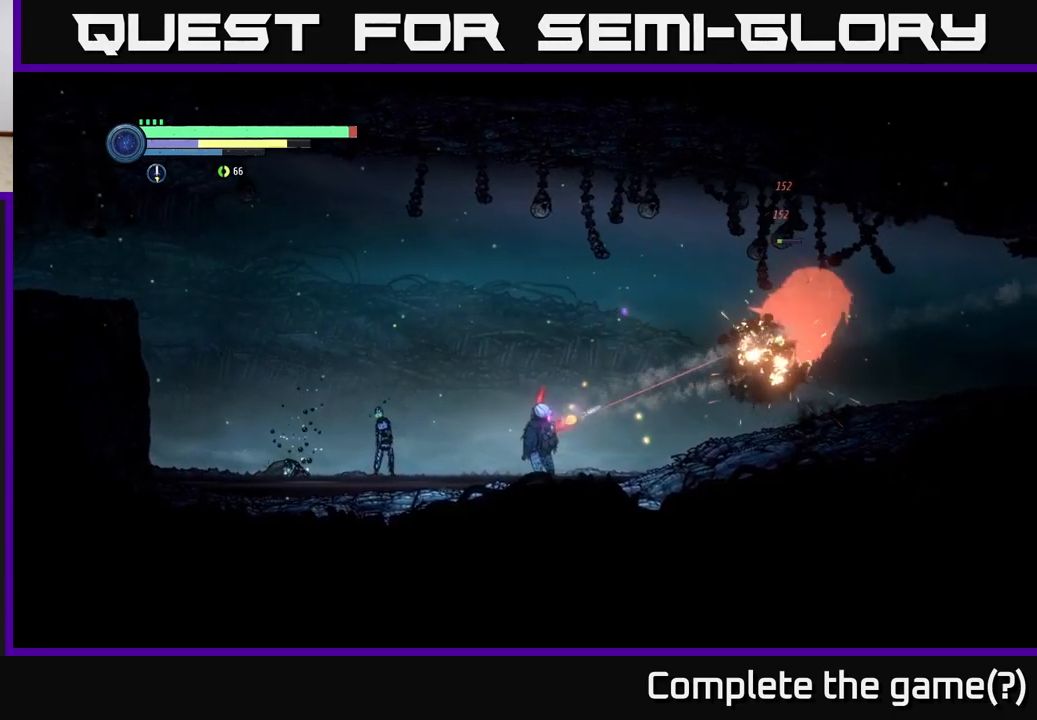
{"buttons": ["L2"], "left_stick": "right", "right_stick": "center", "events": [[50, "Y", "up"], [333, "Y", "down"], [467, "Y", "up"]]}
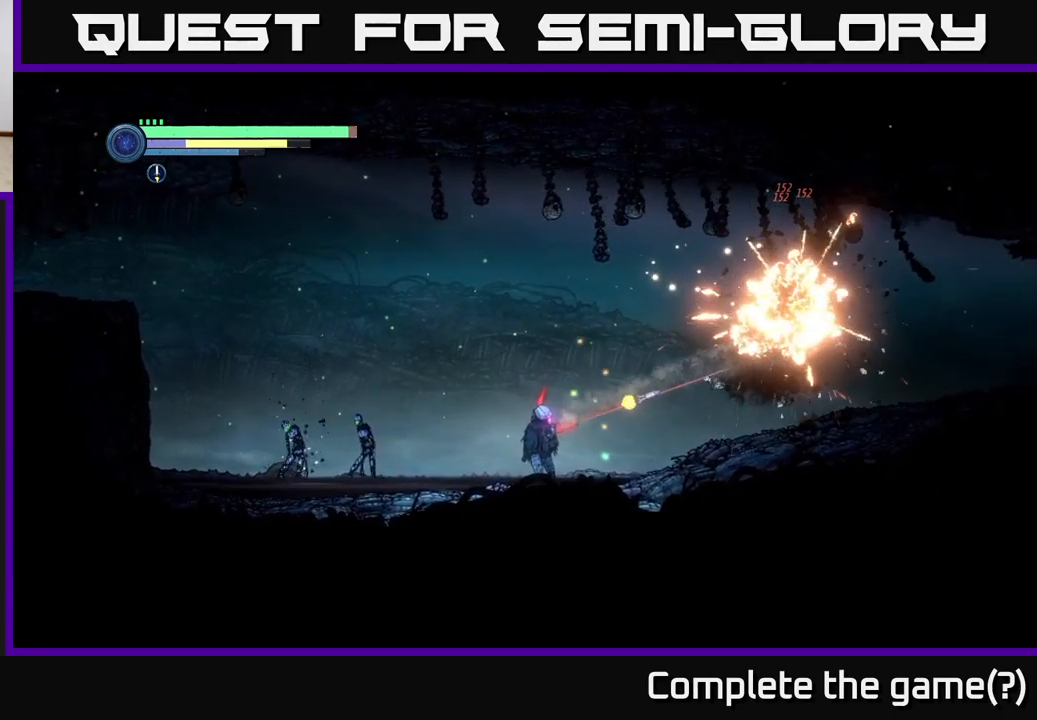
{"buttons": [], "left_stick": "right", "right_stick": "center", "events": [[217, "L2", "up"]]}
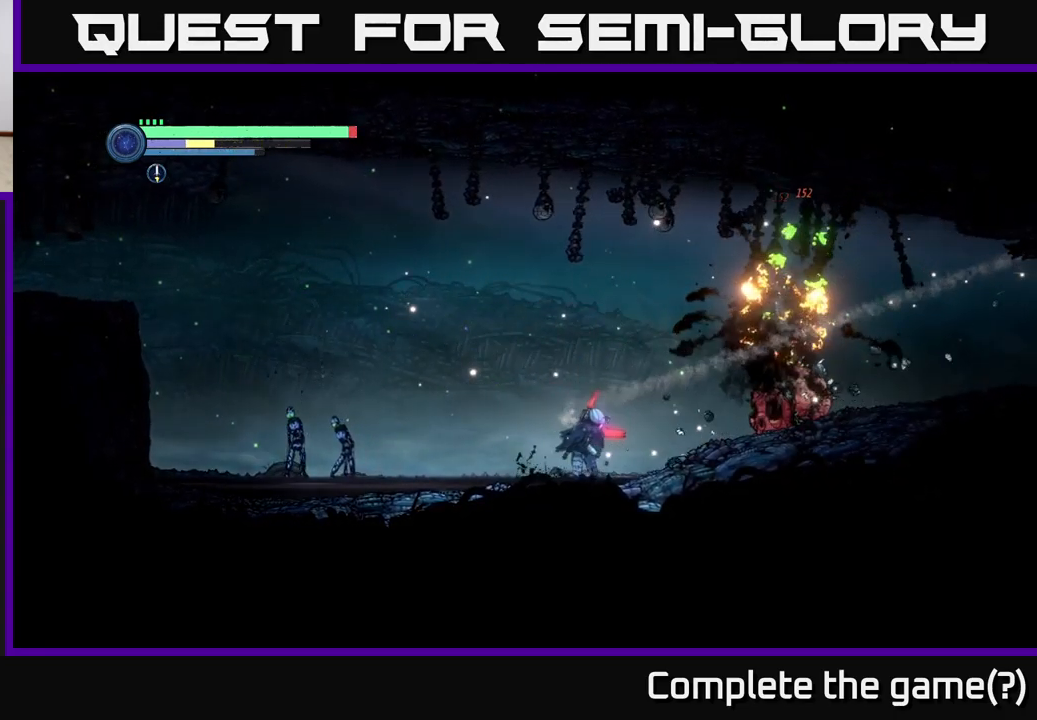
{"buttons": [], "left_stick": "right", "right_stick": "center", "events": [[150, "A", "down"], [317, "A", "up"]]}
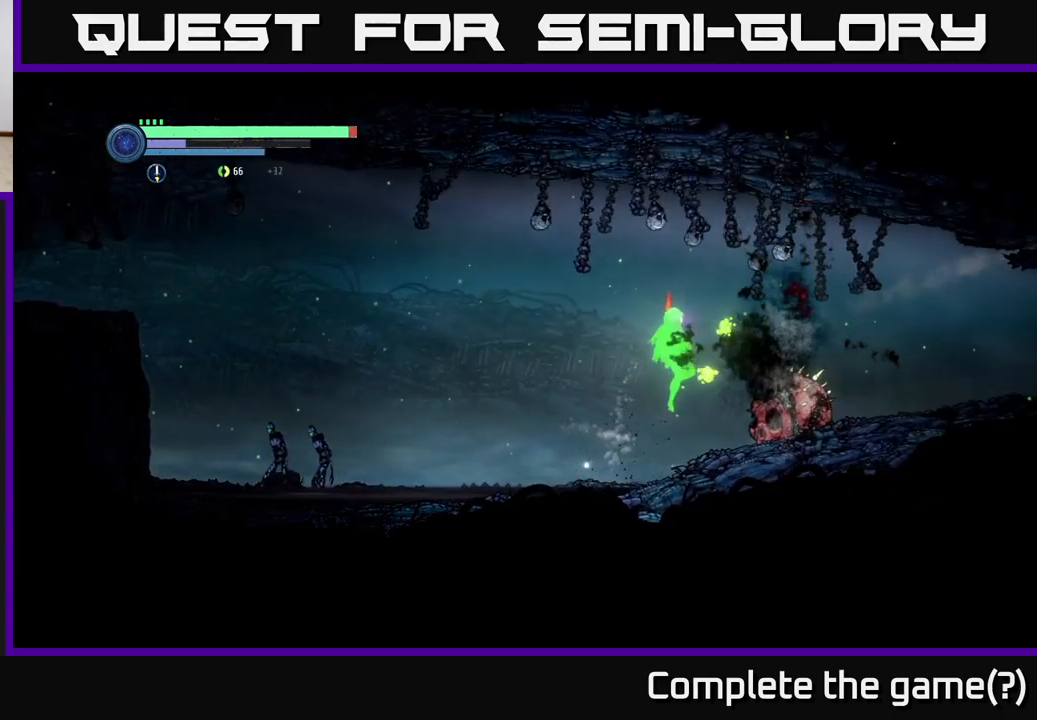
{"buttons": ["R2"], "left_stick": "right", "right_stick": "center", "events": [[350, "R2", "down"]]}
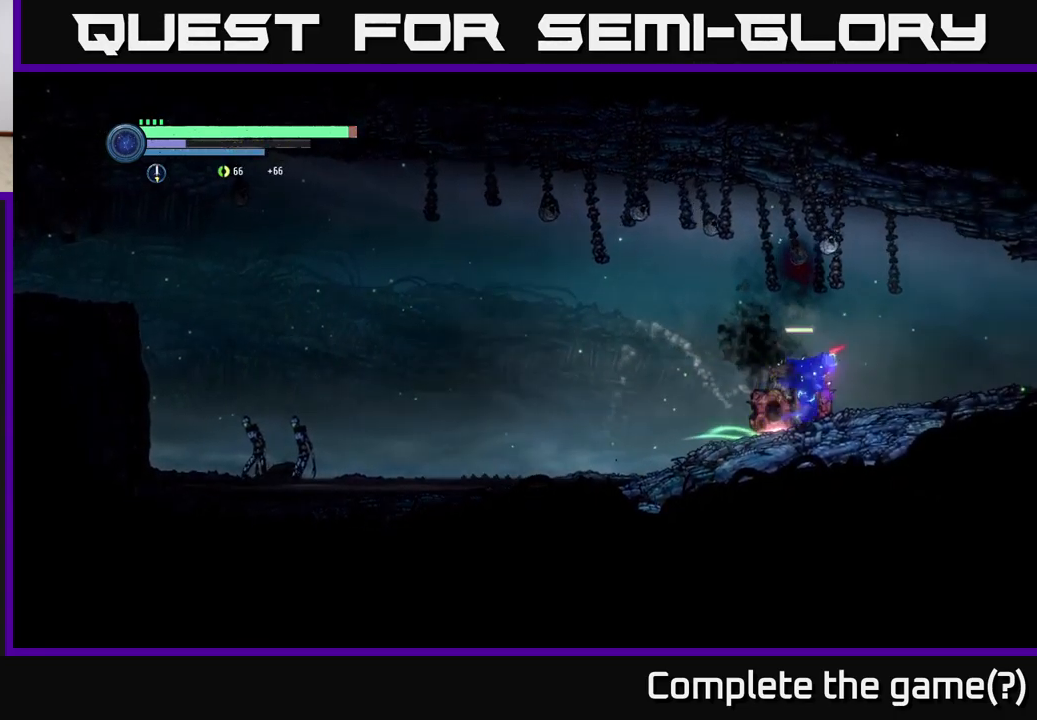
{"buttons": ["R2"], "left_stick": "right", "right_stick": "center", "events": []}
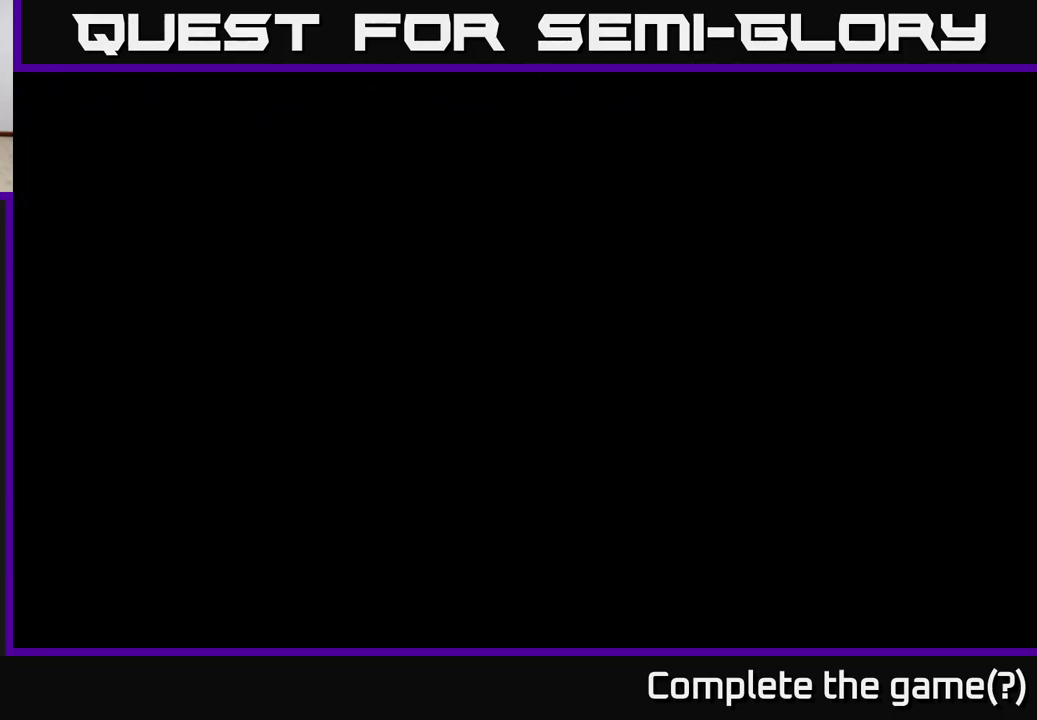
{"buttons": ["R2"], "left_stick": "right", "right_stick": "center", "events": []}
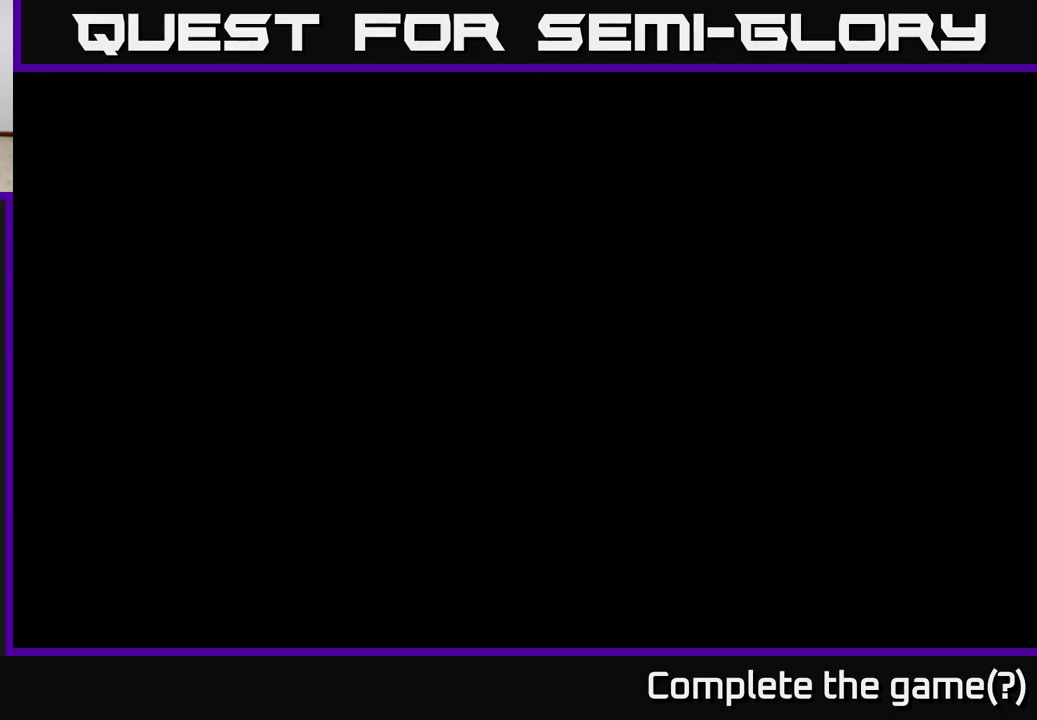
{"buttons": ["R2"], "left_stick": "right", "right_stick": "center", "events": []}